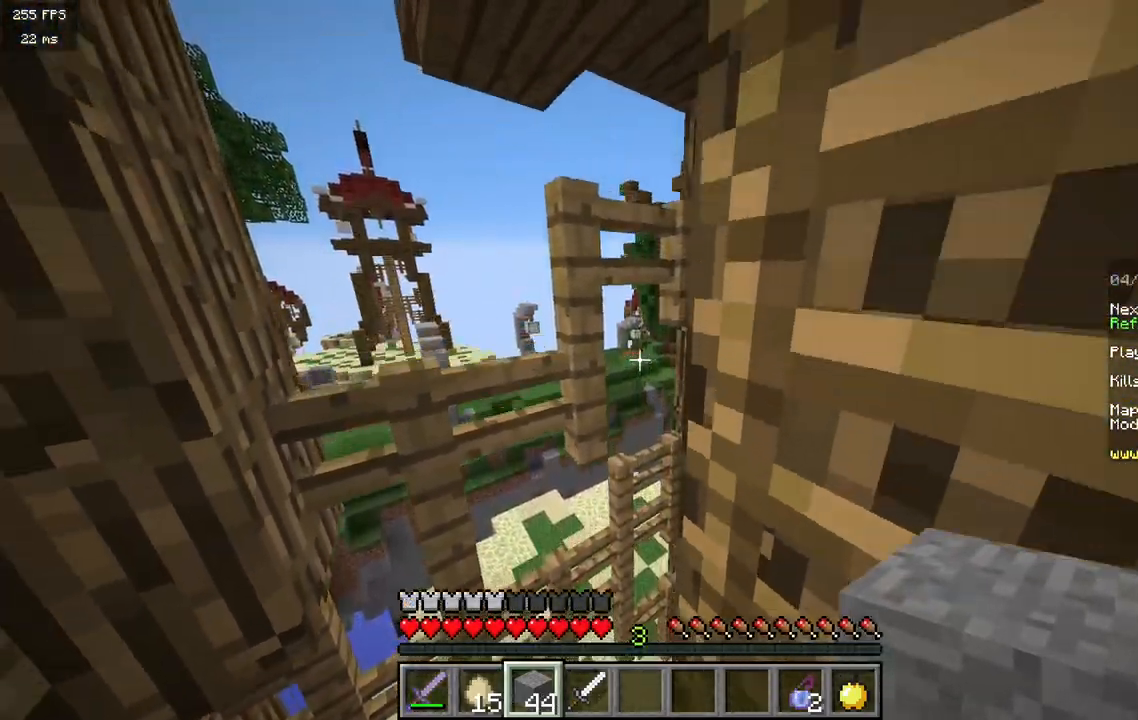
Gameplay with keyboard and mouse; each line is a JSON object with the keys and mouse buttons held at the frame after it. "events" lists presses ("down") and releases ("up") of "a", "d", "s", "w", "mouse_left" and "mouse_right" between this image and that frame as [ms after this image, input, new state], when the widget could be followed in between. "mouse_left", "mouse_right" = the "left", "right" buttons of the "mouse" list. No other keys are recorded. Fast repeated clicks can show as one long hold. Mouse movement is not recorded.
{"keys": ["d", "w"], "mouse": [], "events": []}
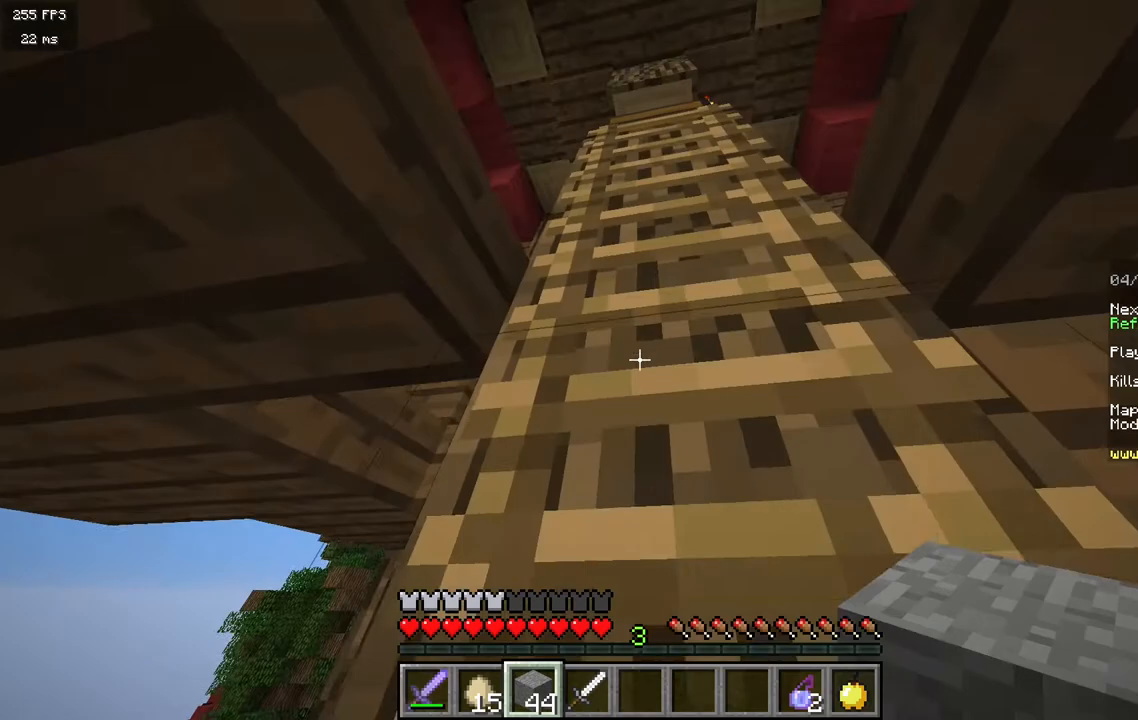
{"keys": ["d", "w"], "mouse": [], "events": [[33, "d", "up"], [200, "a", "down"], [367, "a", "up"], [400, "d", "down"]]}
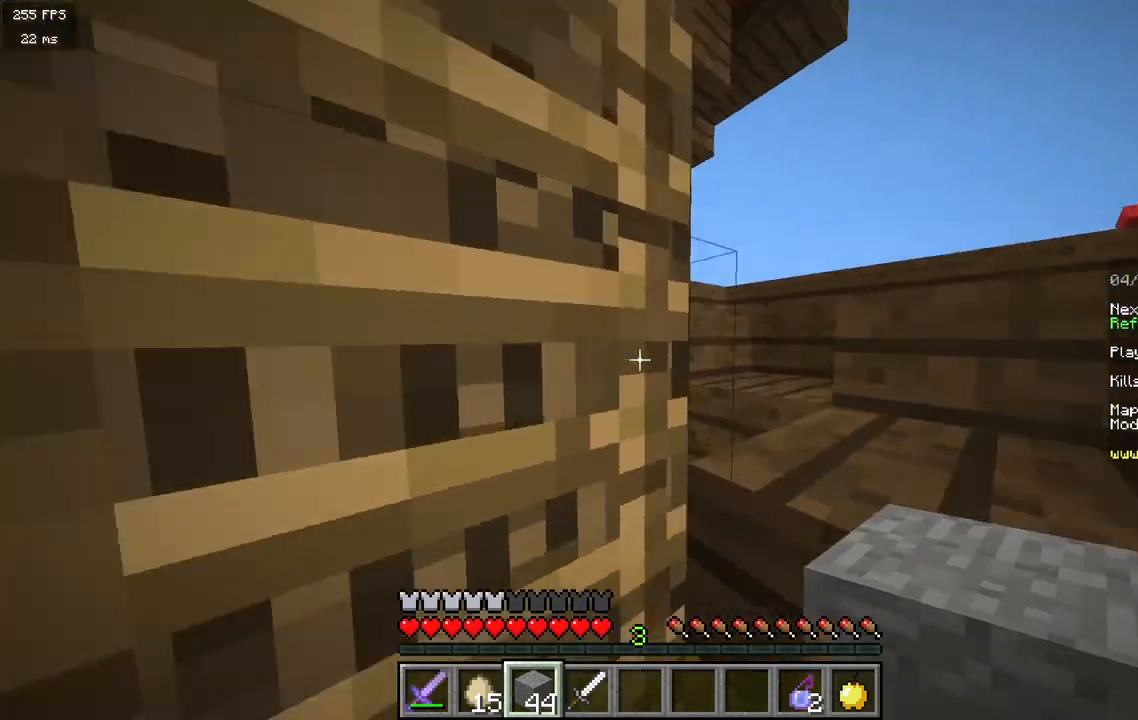
{"keys": ["d"], "mouse": [], "events": [[500, "w", "up"]]}
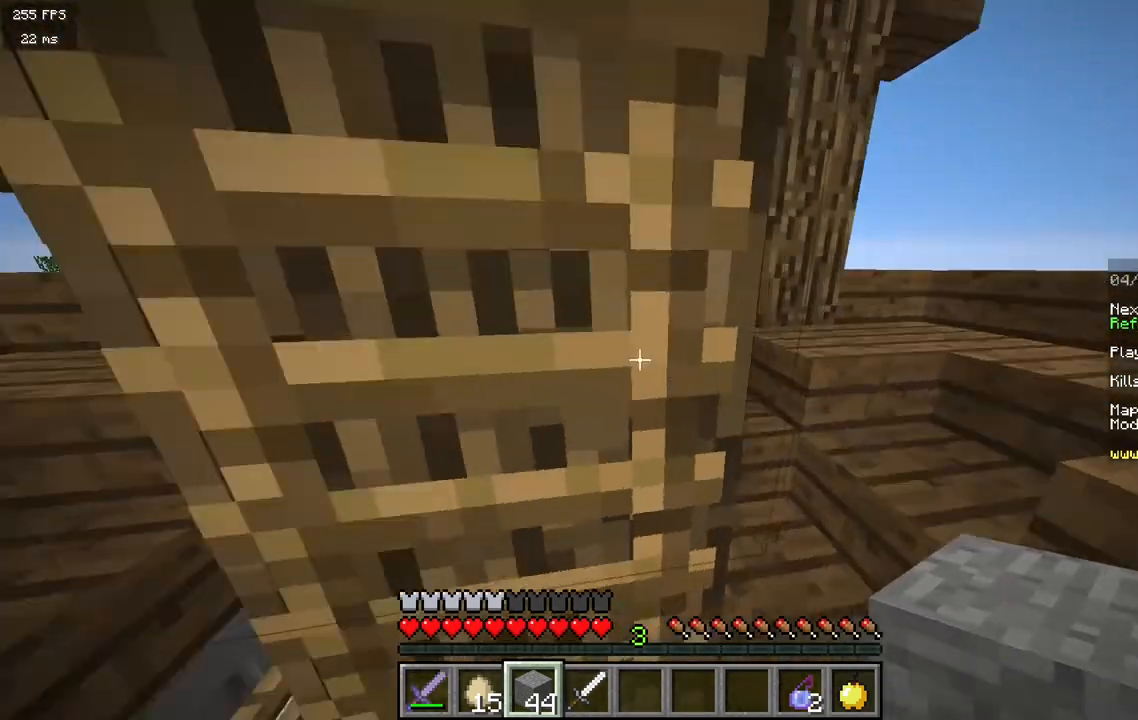
{"keys": ["s"], "mouse": [], "events": [[117, "s", "down"], [283, "d", "up"]]}
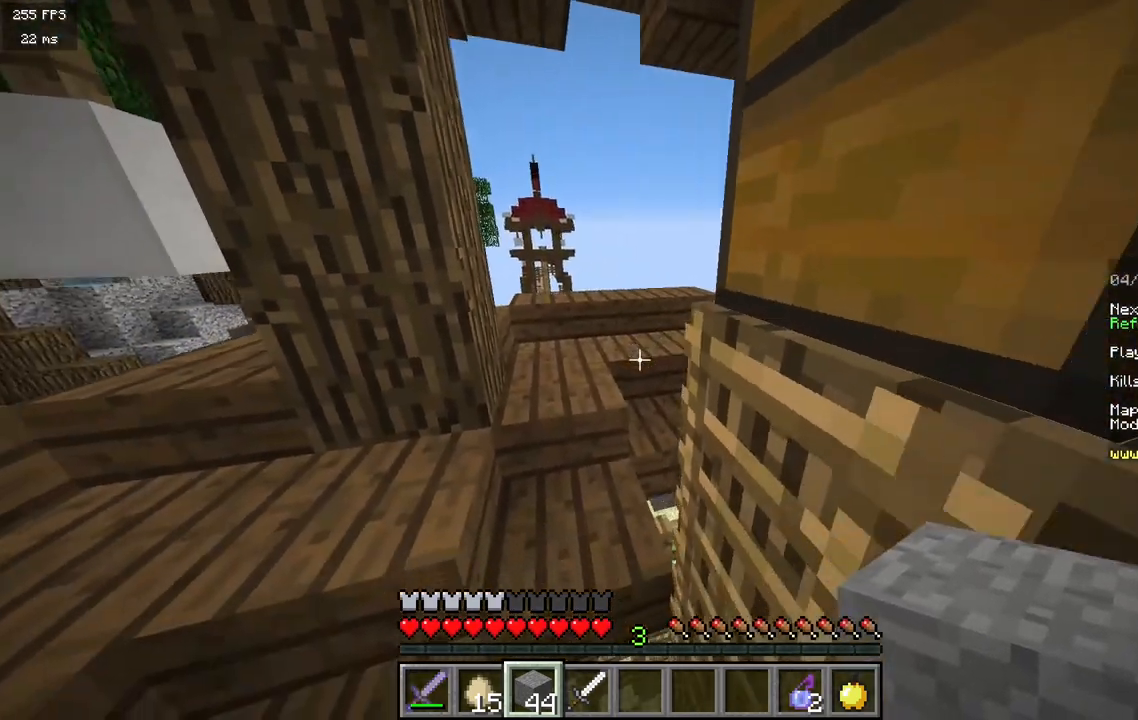
{"keys": [], "mouse": [], "events": [[17, "d", "down"], [183, "mouse_right", "down"], [217, "d", "up"], [233, "s", "up"], [317, "mouse_right", "up"]]}
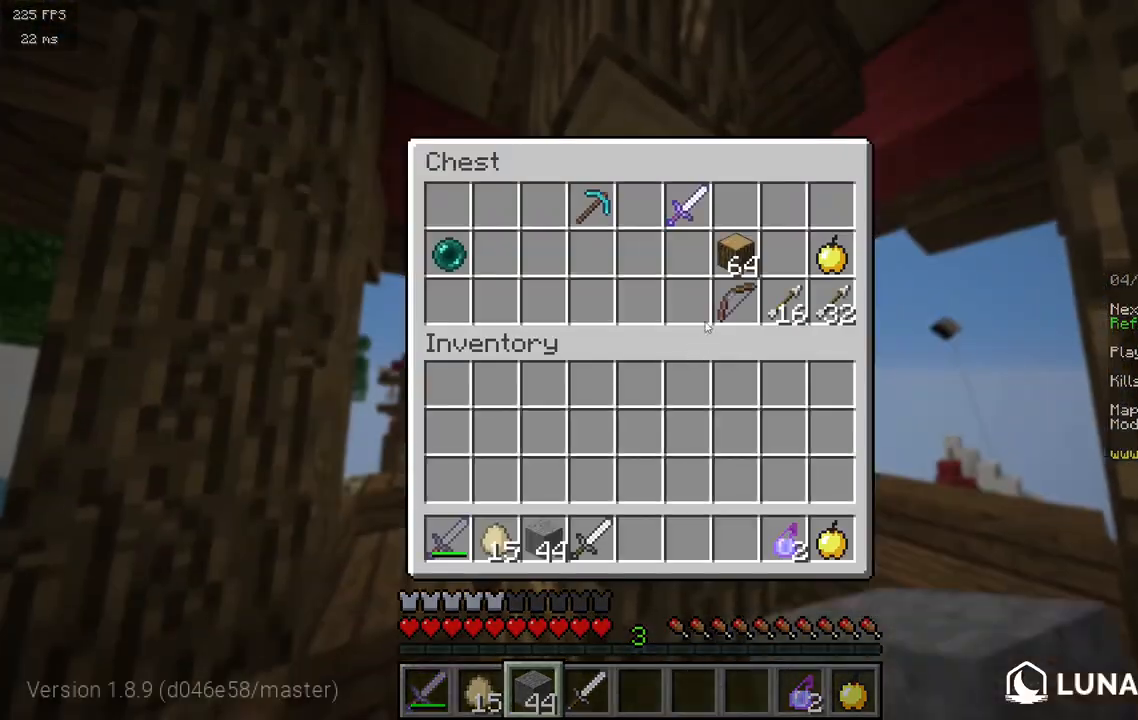
{"keys": [], "mouse": [], "events": []}
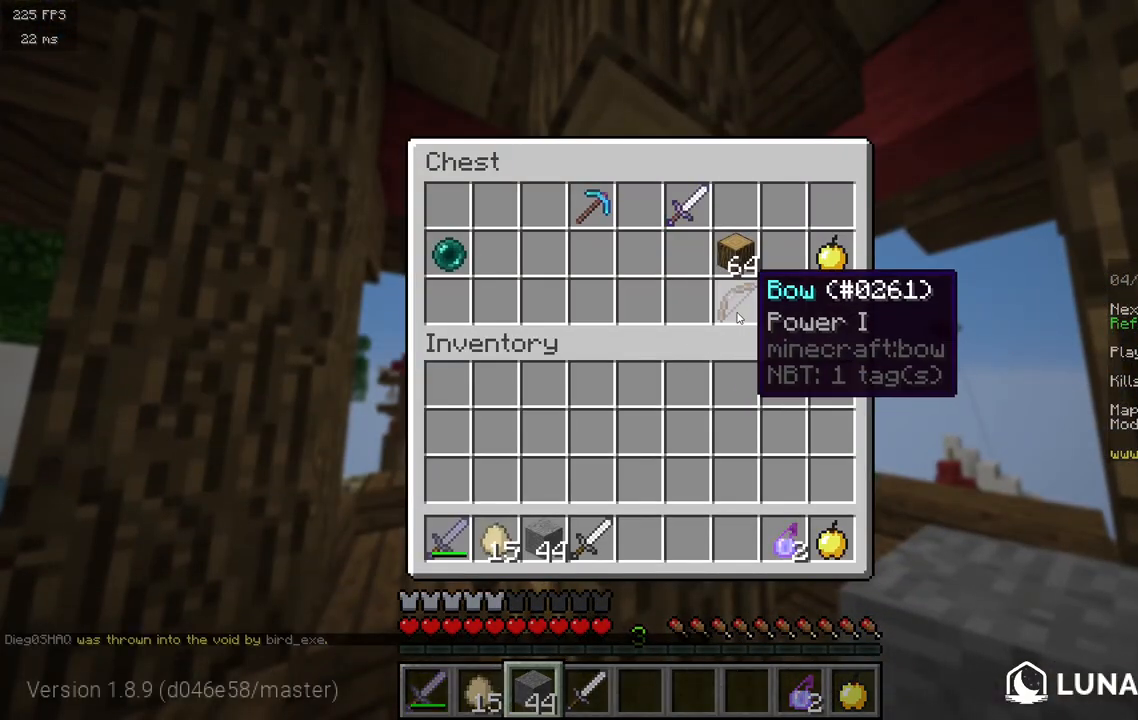
{"keys": [], "mouse": [], "events": []}
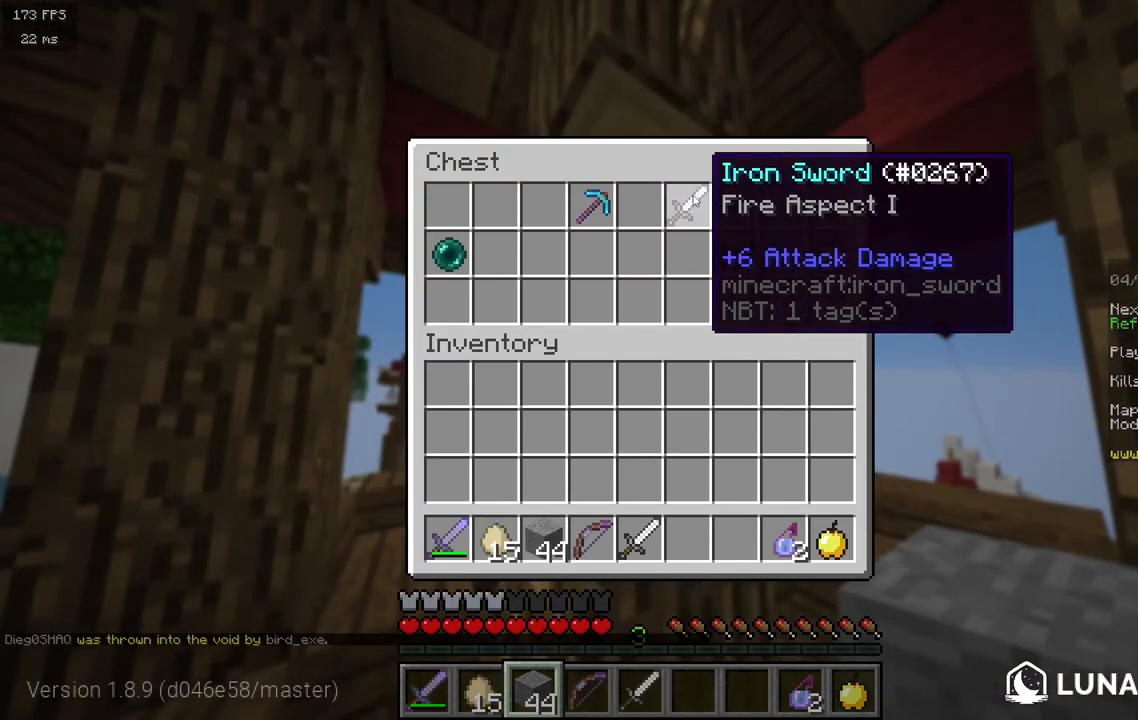
{"keys": [], "mouse": [], "events": []}
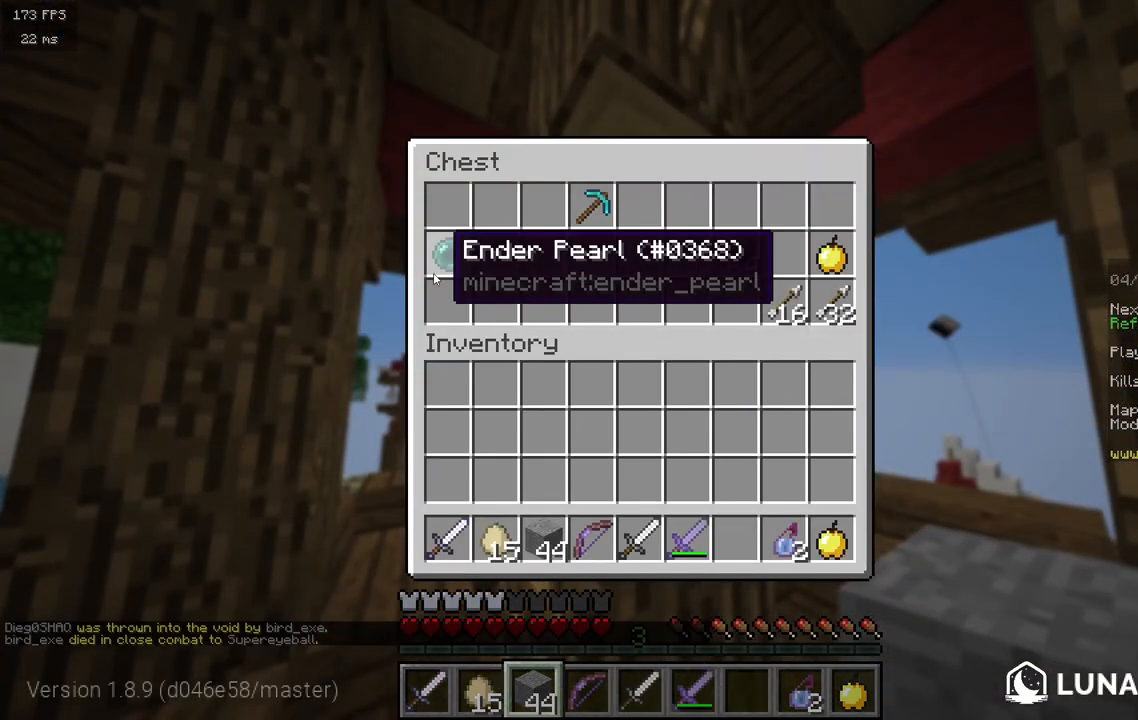
{"keys": [], "mouse": [], "events": []}
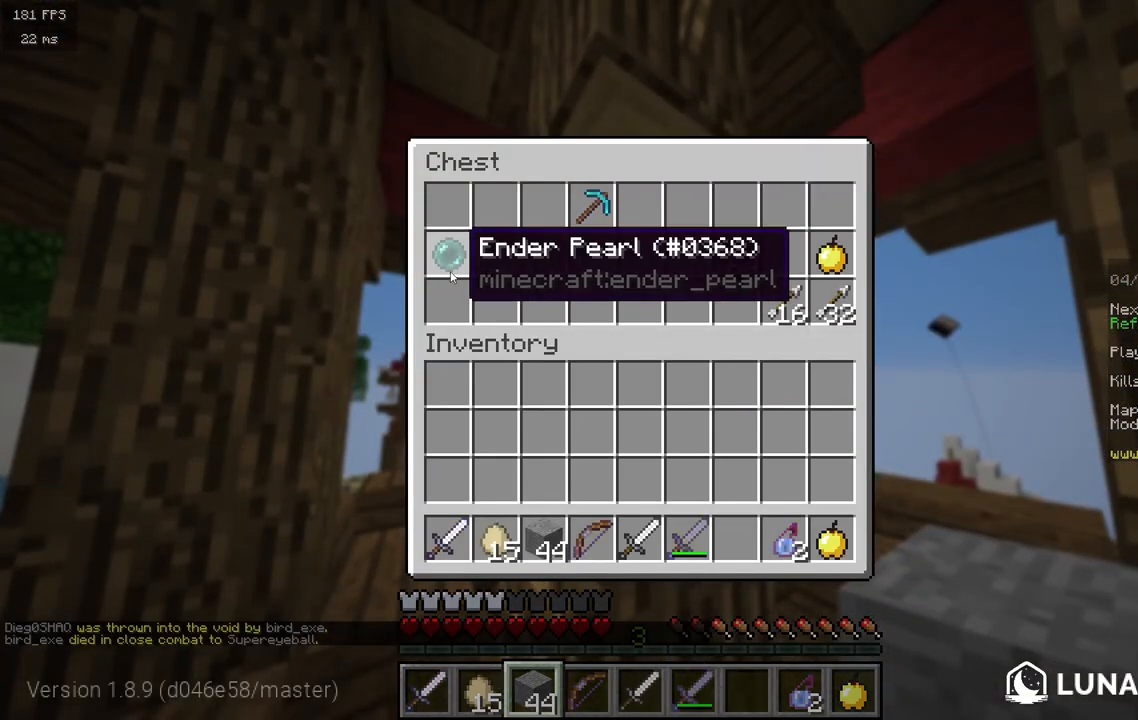
{"keys": [], "mouse": [], "events": []}
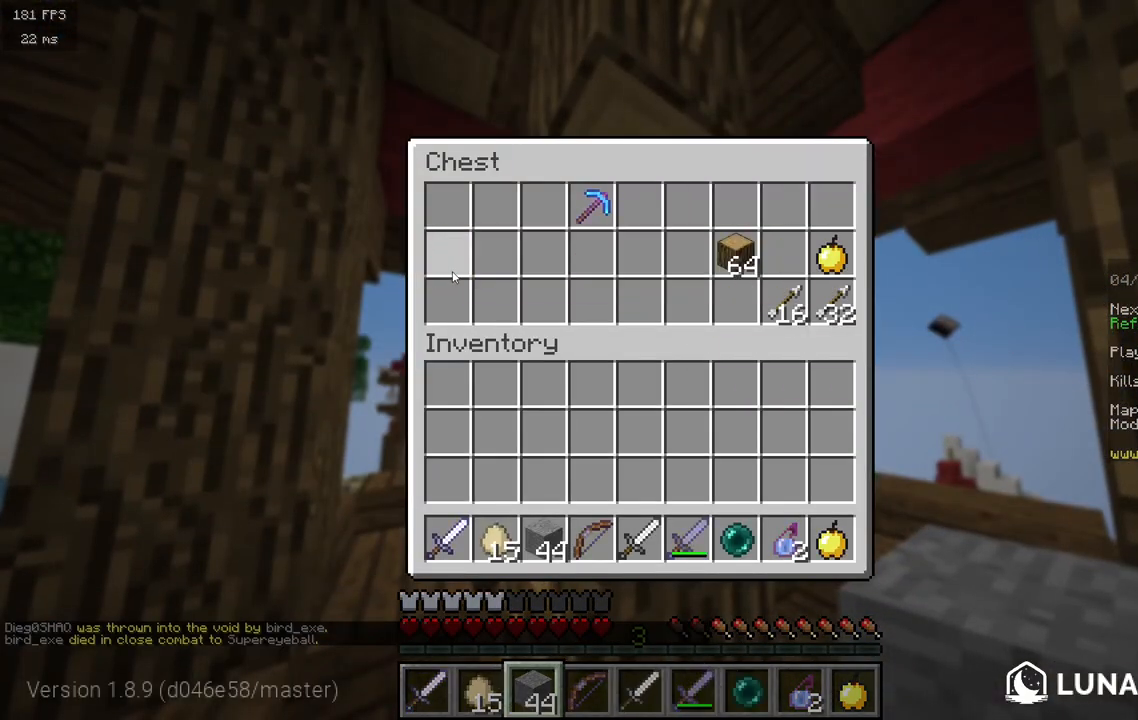
{"keys": [], "mouse": [], "events": []}
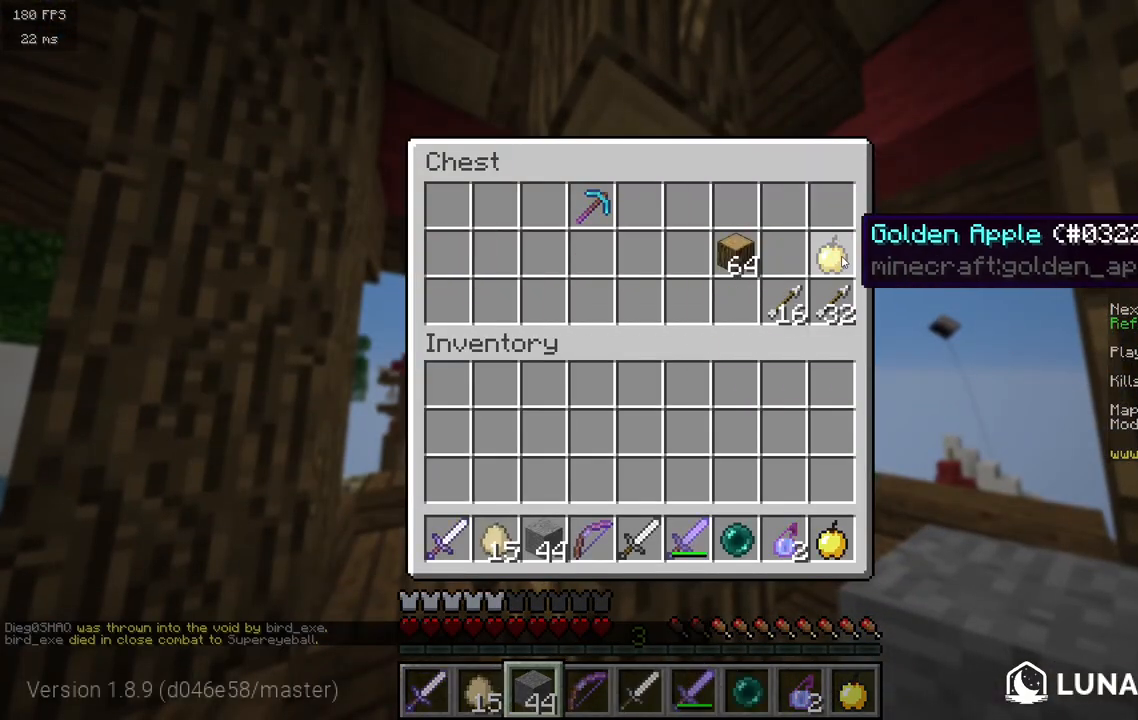
{"keys": [], "mouse": [], "events": []}
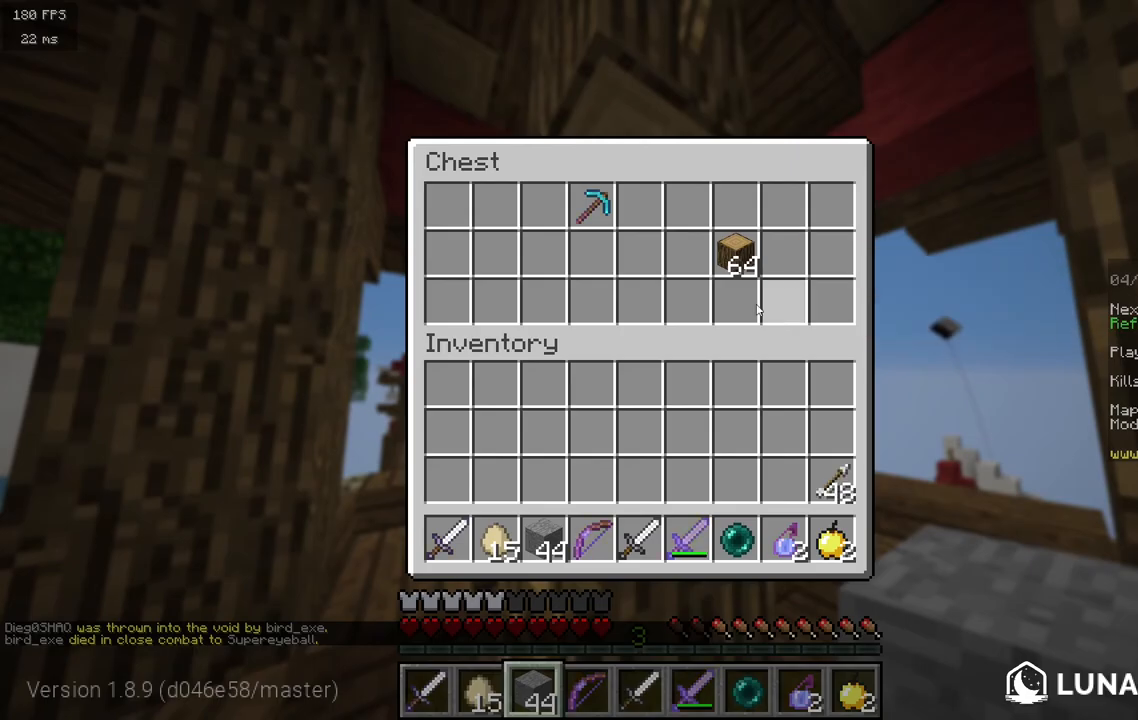
{"keys": [], "mouse": [], "events": []}
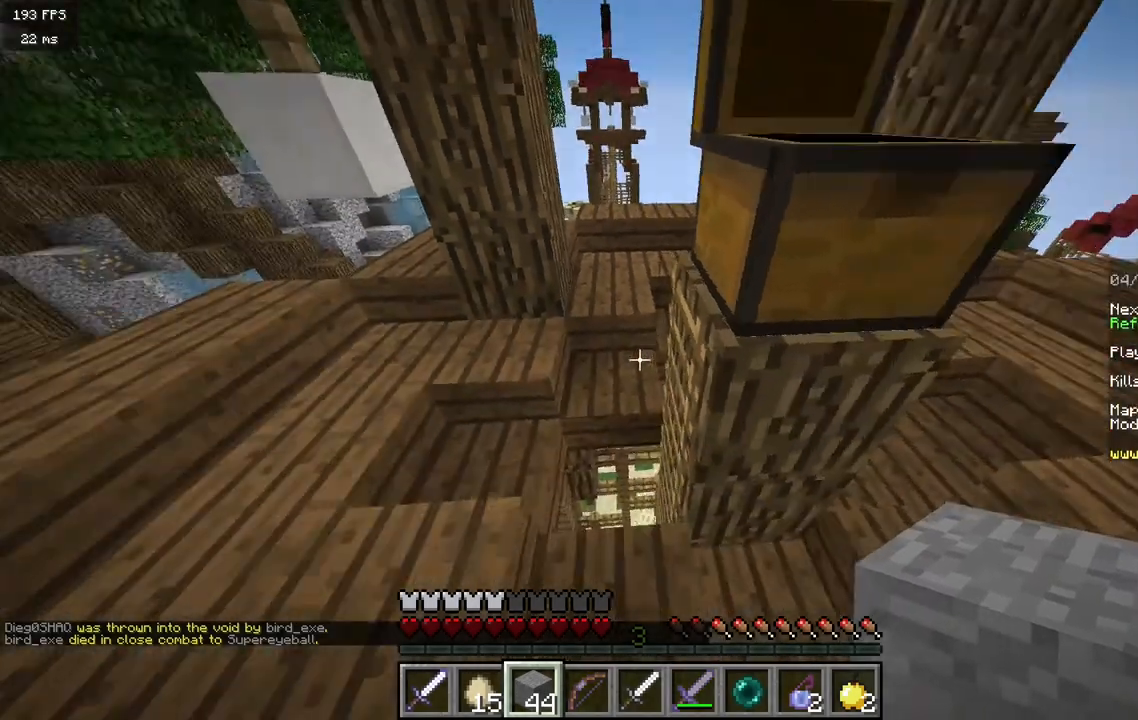
{"keys": [], "mouse": [], "events": []}
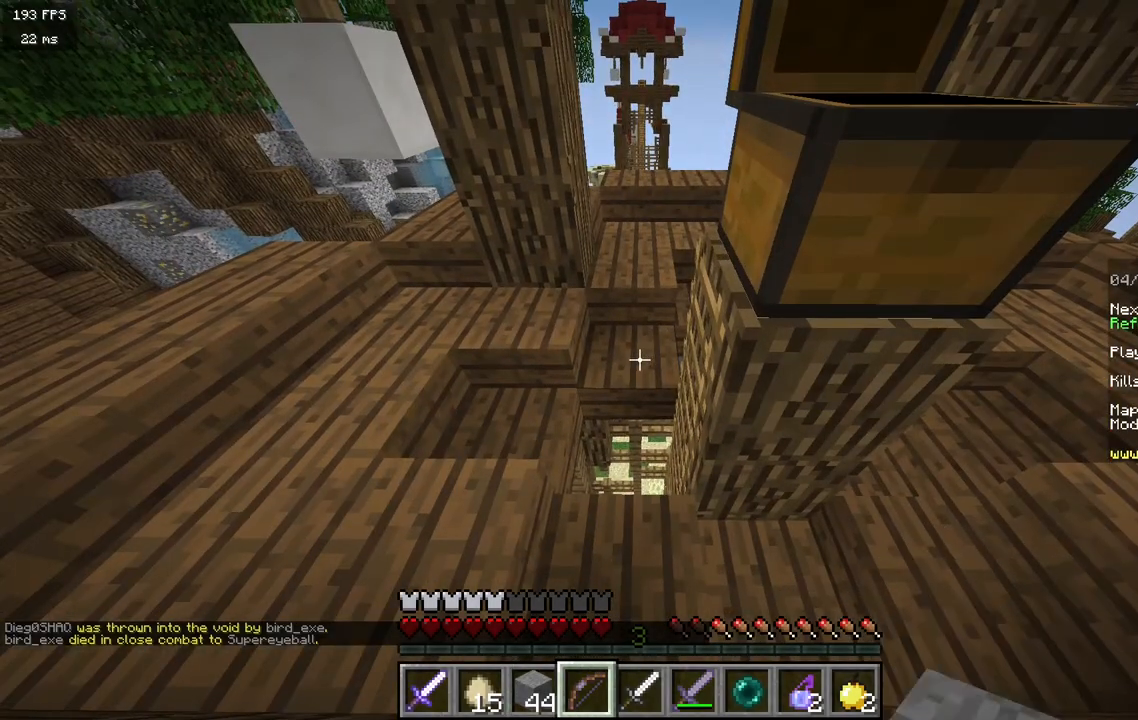
{"keys": [], "mouse": [], "events": [[83, "w", "down"], [383, "w", "up"]]}
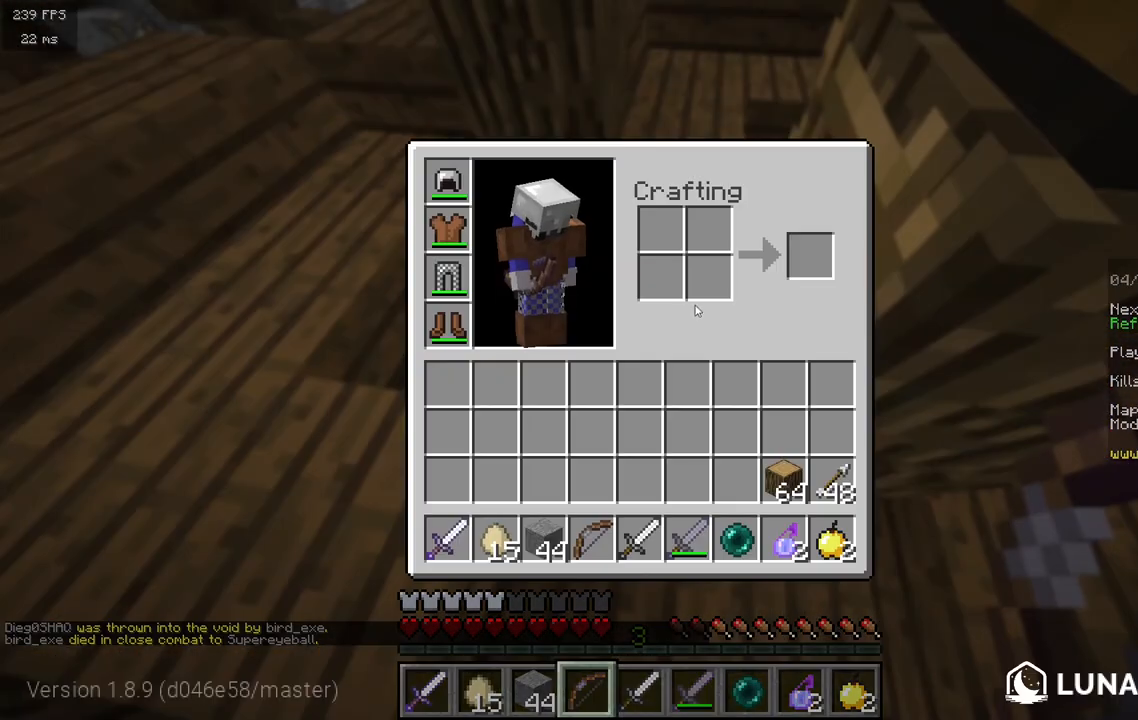
{"keys": ["a", "w"], "mouse": [], "events": [[350, "w", "down"], [433, "a", "down"]]}
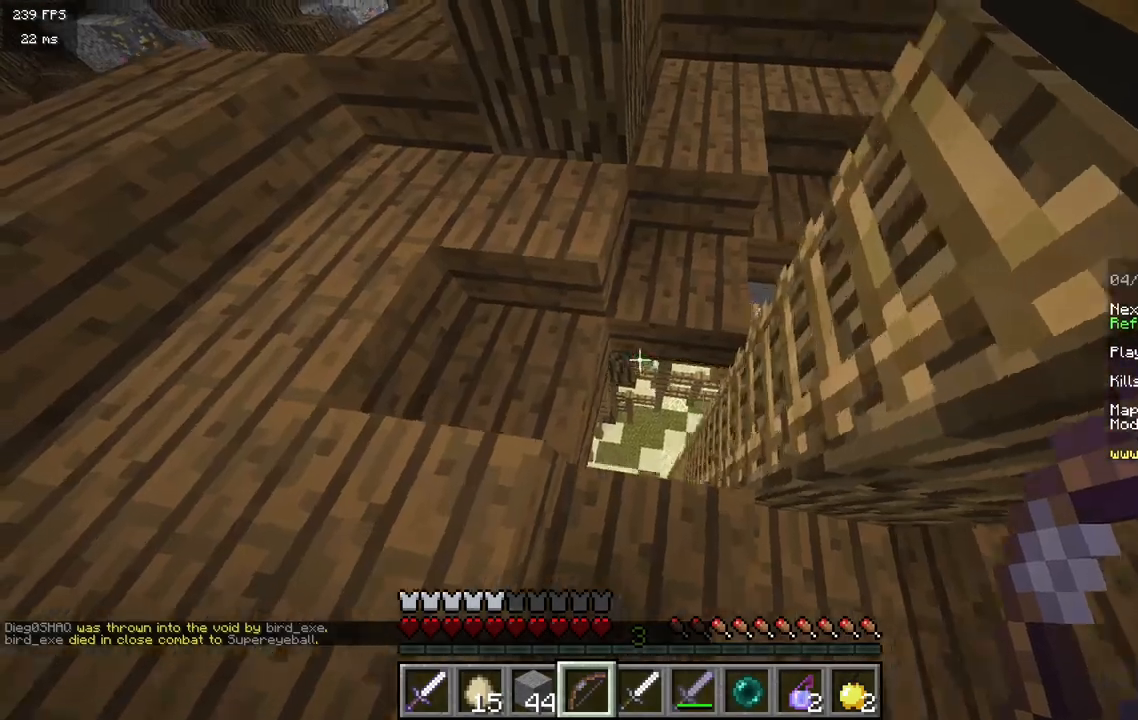
{"keys": [], "mouse": [], "events": [[67, "a", "up"], [100, "d", "down"], [217, "w", "up"], [300, "d", "up"]]}
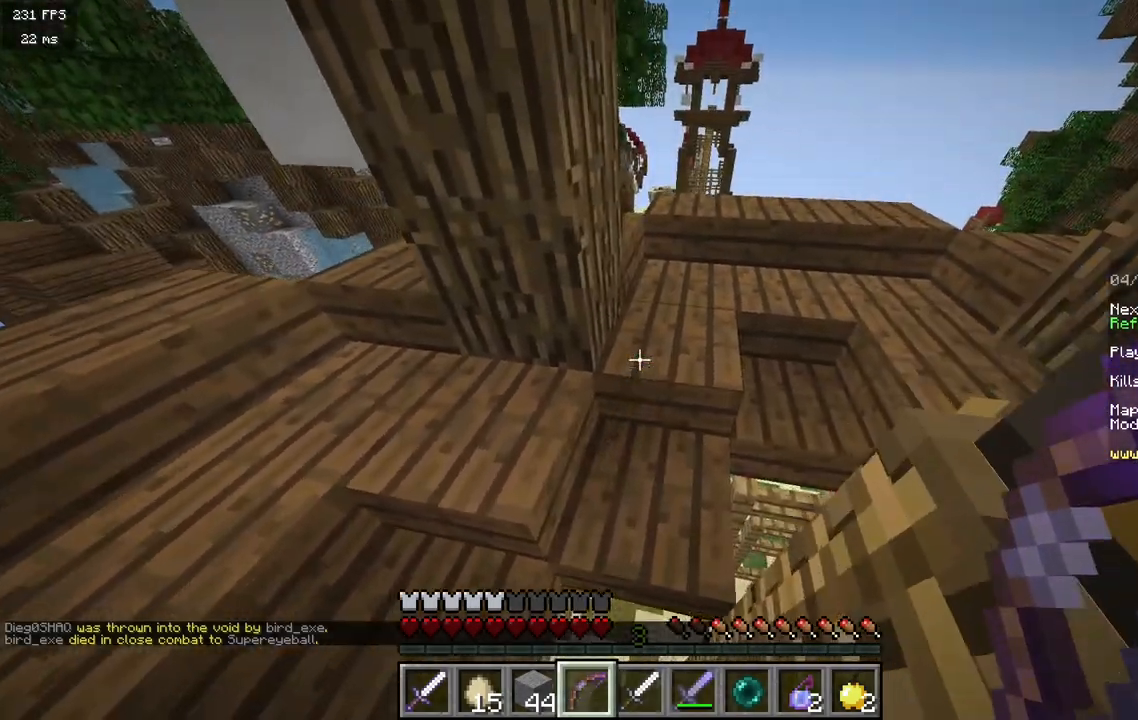
{"keys": ["s"], "mouse": [], "events": [[83, "s", "down"], [100, "a", "down"], [150, "a", "up"], [183, "s", "up"], [467, "s", "down"]]}
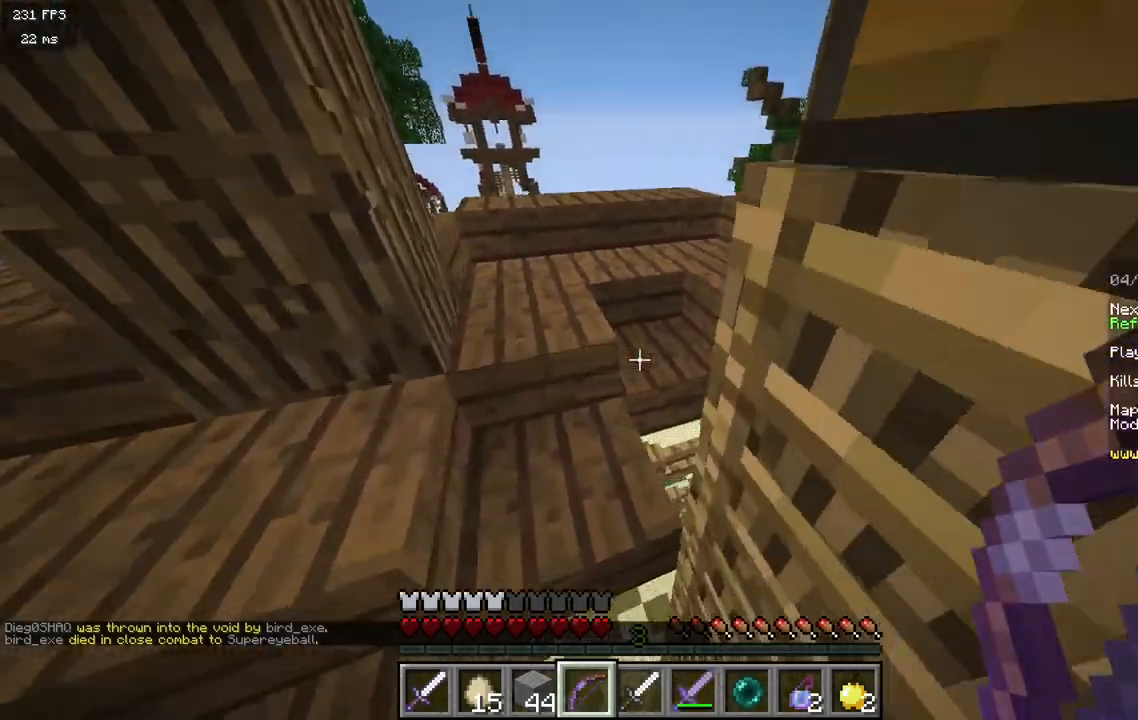
{"keys": [], "mouse": [], "events": [[83, "s", "up"]]}
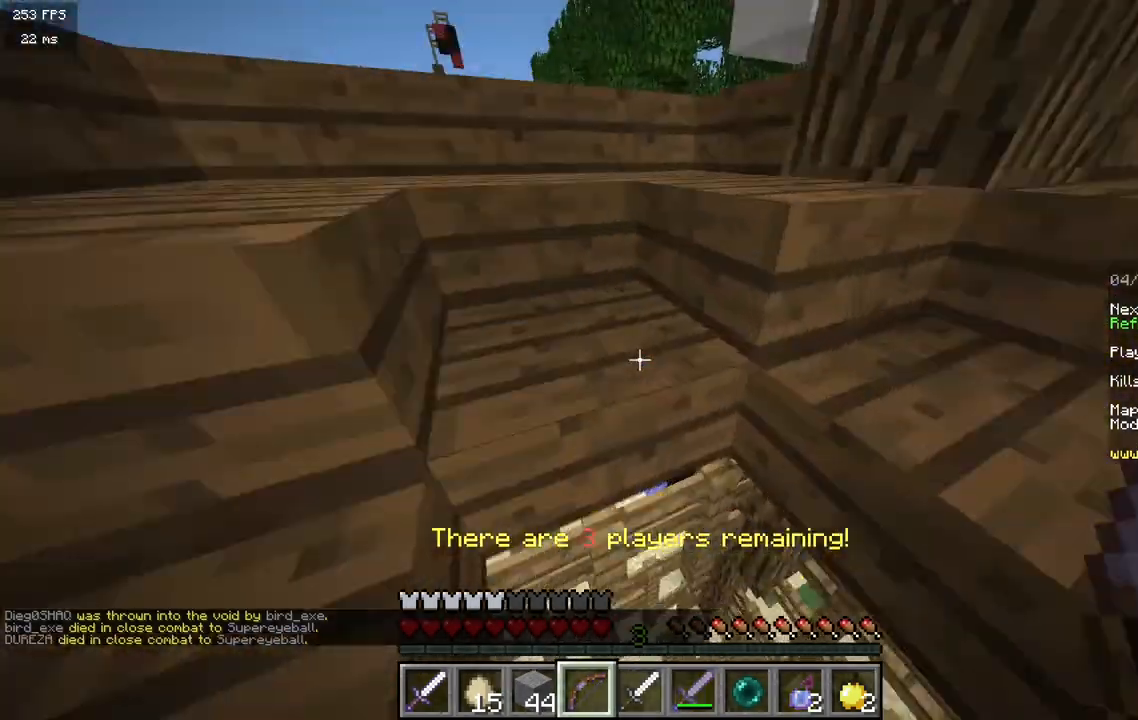
{"keys": [], "mouse": [], "events": []}
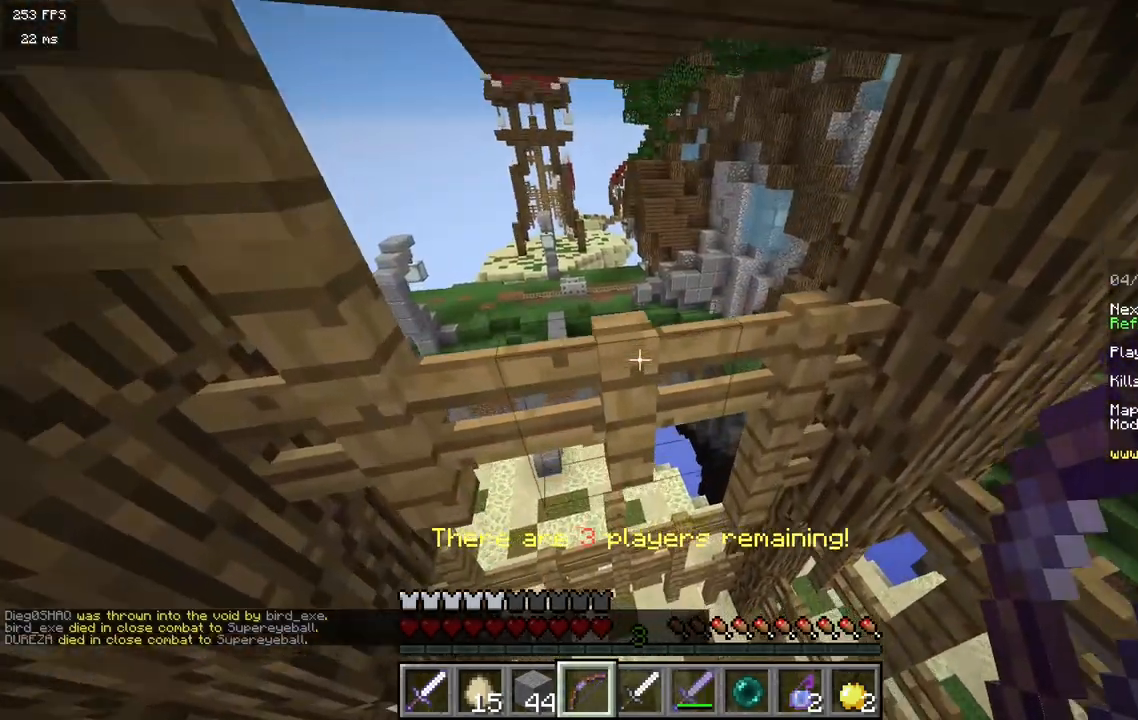
{"keys": [], "mouse": [], "events": []}
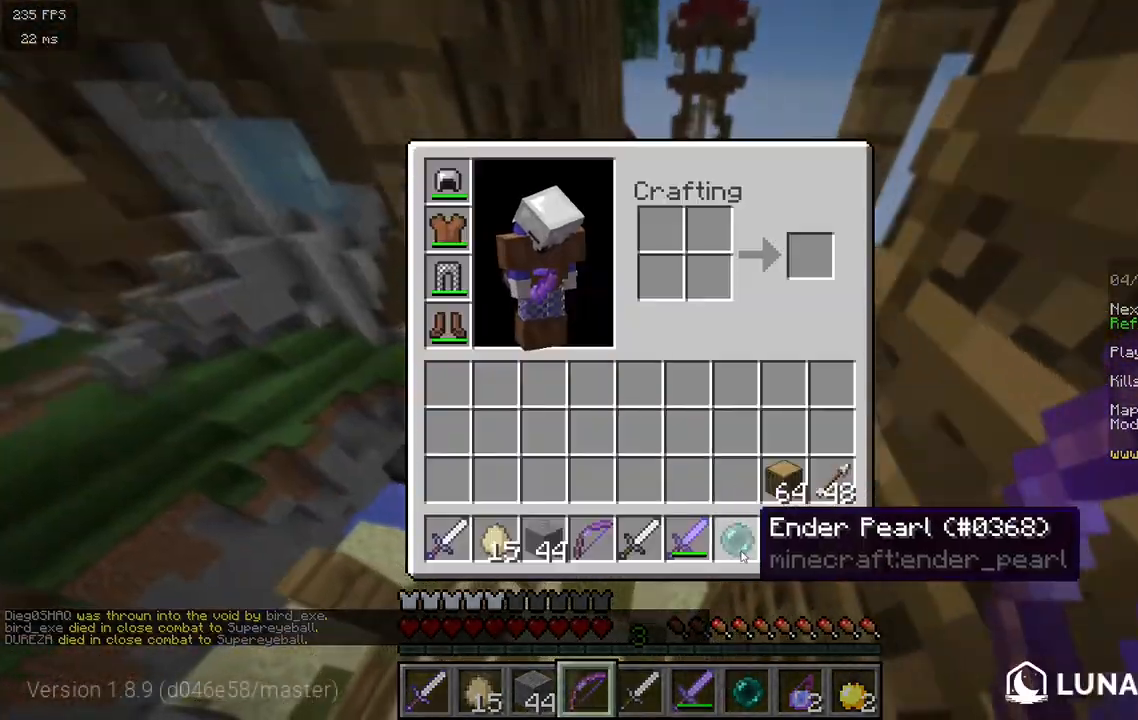
{"keys": [], "mouse": [], "events": []}
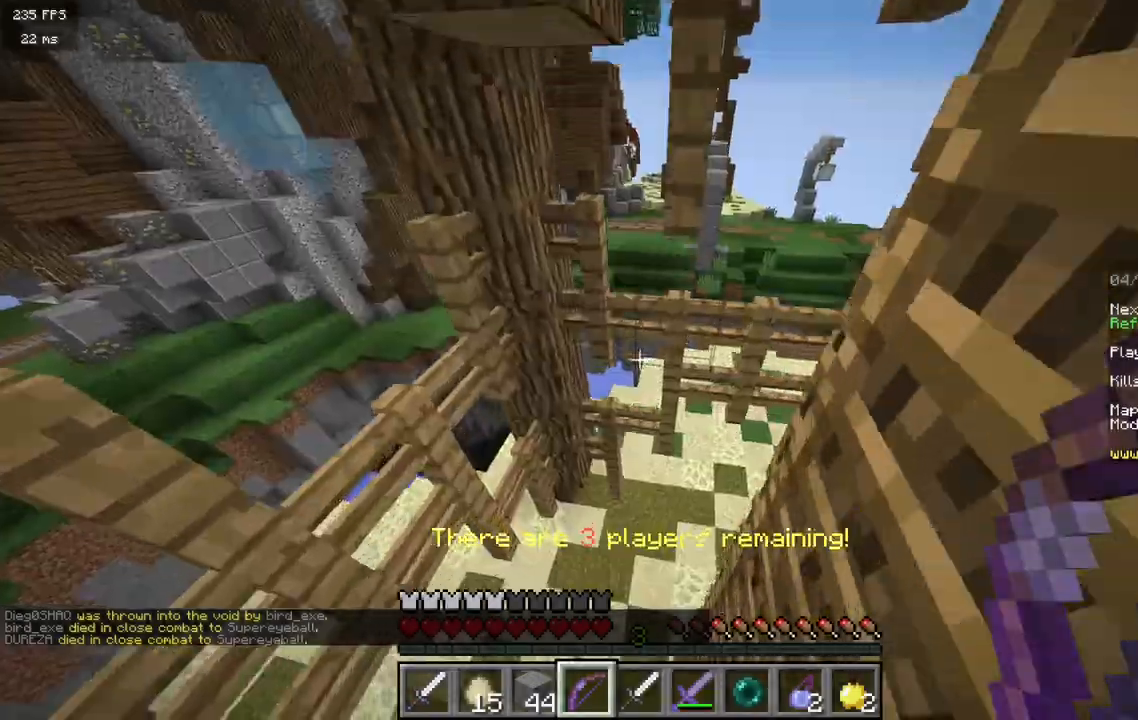
{"keys": [], "mouse": [], "events": []}
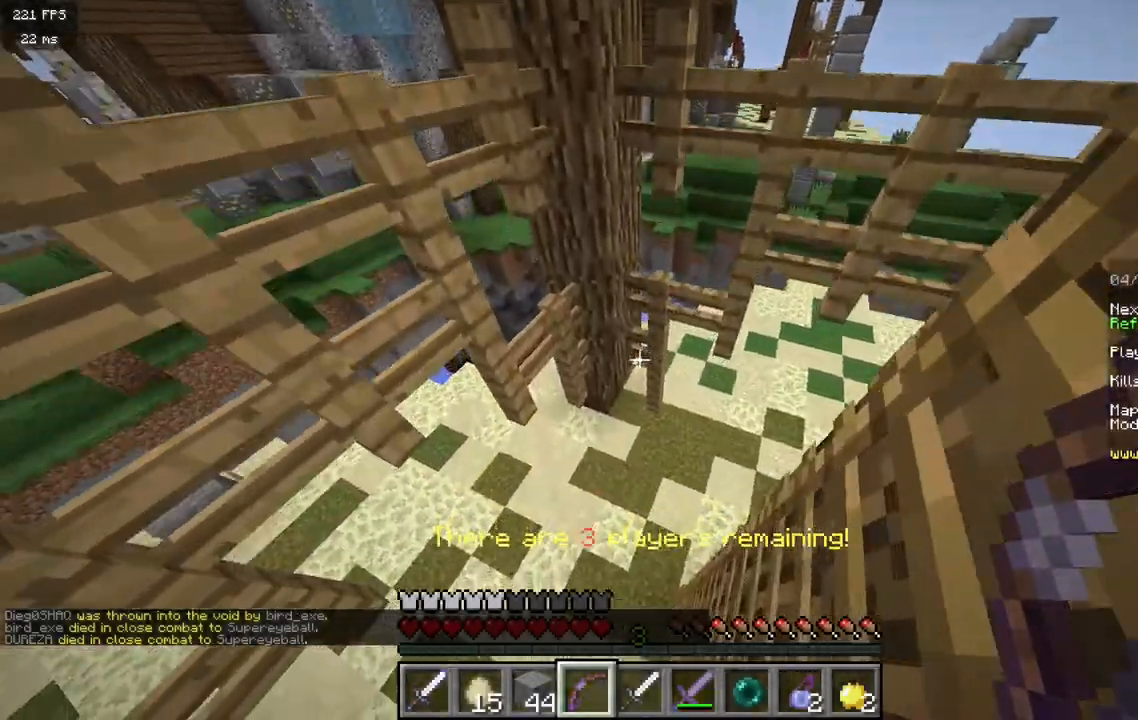
{"keys": [], "mouse": [], "events": []}